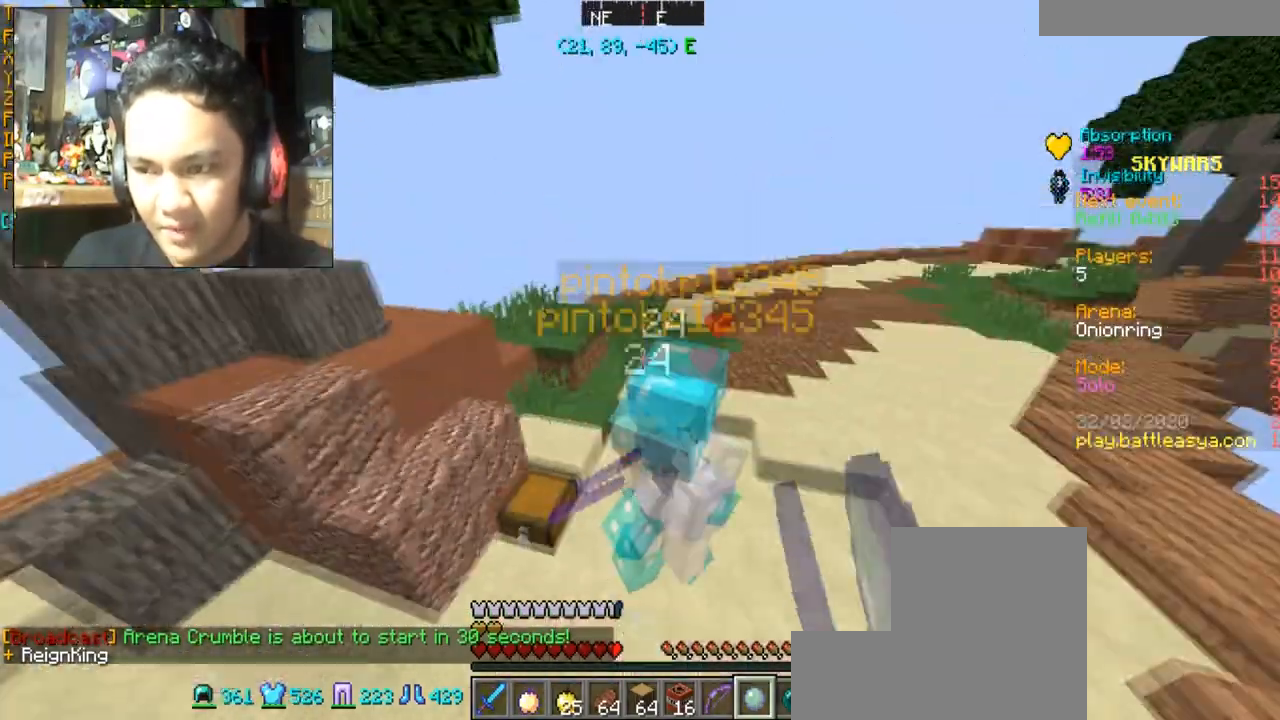
Gameplay with keyboard and mouse; each line is a JSON object with the keys and mouse buttons held at the frame after it. "events" lists presses ("down") and releases ("up") of "a", "d", "s", "space", "w", "mouse_left" and "mouse_right" between this image and that frame as [ms after this image, input, new state], when the widget could be followed in between. "mouse_left", "mouse_right" = the "left", "right" buttons of the "mouse" list. No other keys are recorded. Fast repeated clicks can show as one long hold. Mouse movement is not recorded.
{"keys": ["a", "w"], "mouse": [], "events": [[100, "mouse_left", "up"], [167, "mouse_left", "down"], [467, "mouse_left", "up"]]}
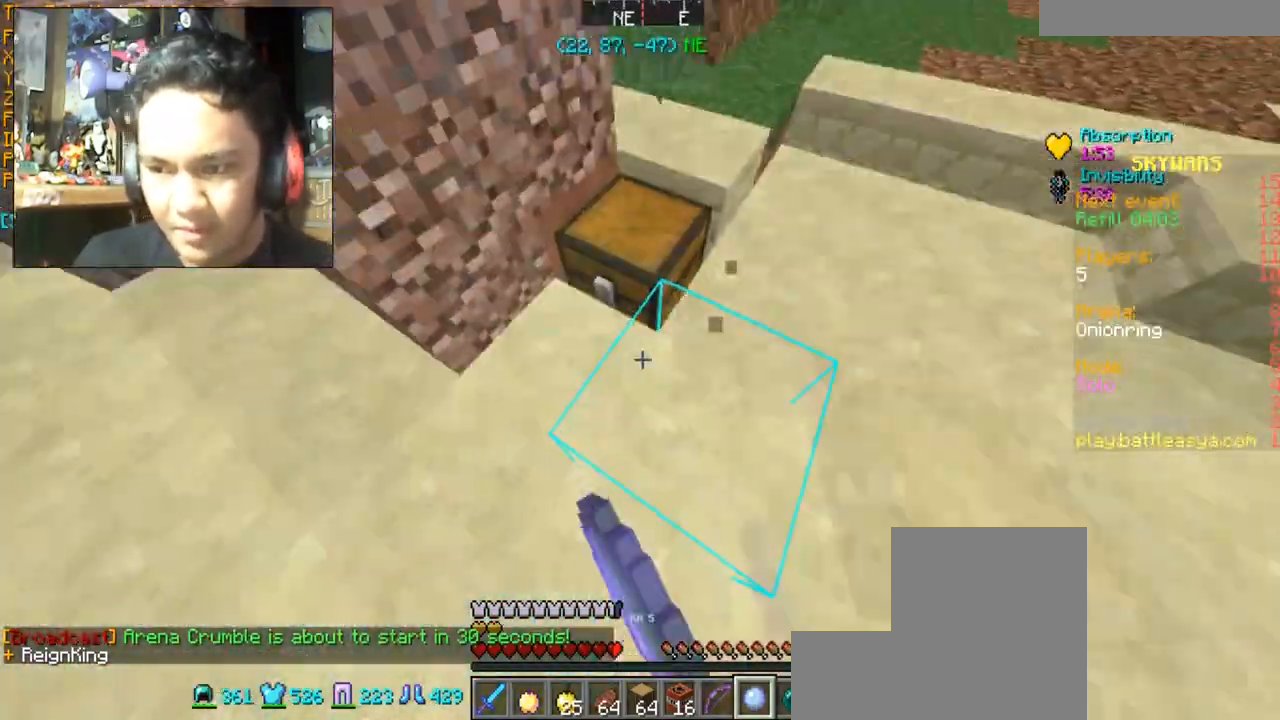
{"keys": ["d", "w"], "mouse": ["left"], "events": [[34, "mouse_left", "down"], [201, "a", "up"], [201, "d", "down"], [267, "mouse_left", "up"], [301, "mouse_left", "down"]]}
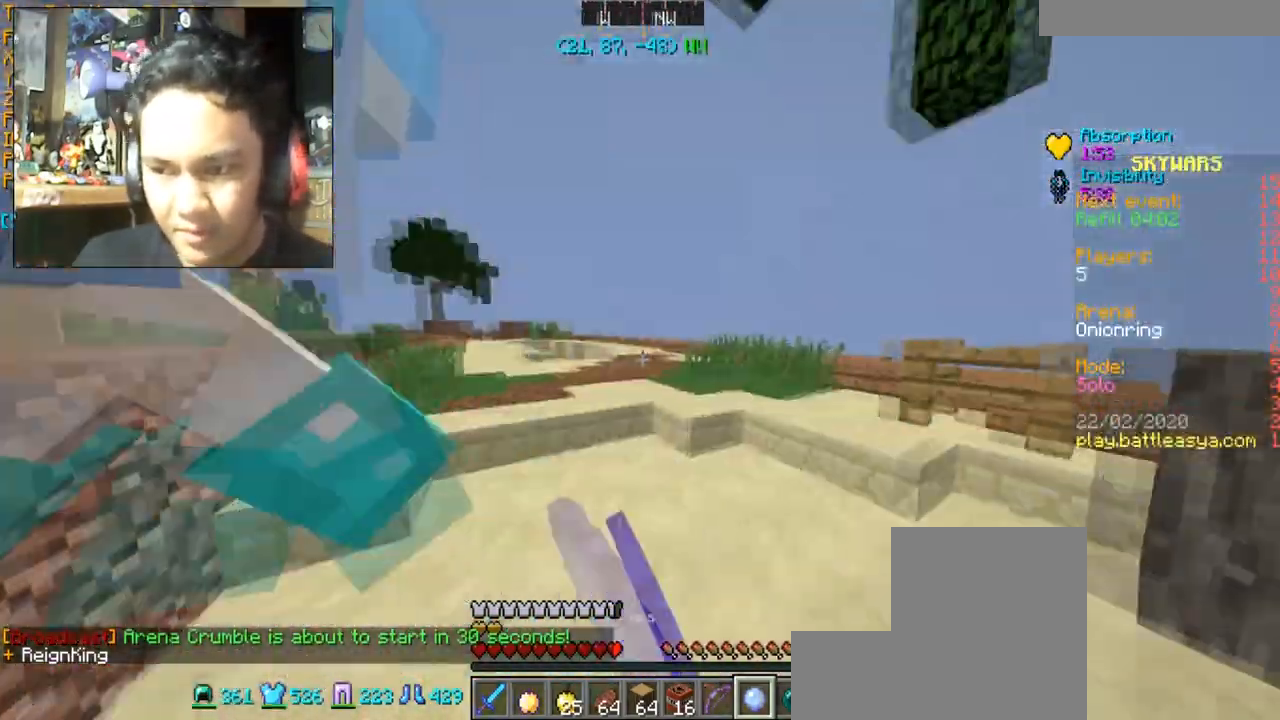
{"keys": ["d", "w"], "mouse": ["left"], "events": [[67, "mouse_left", "up"], [167, "mouse_left", "down"], [233, "mouse_left", "up"], [233, "w", "up"], [333, "mouse_left", "down"], [467, "w", "down"]]}
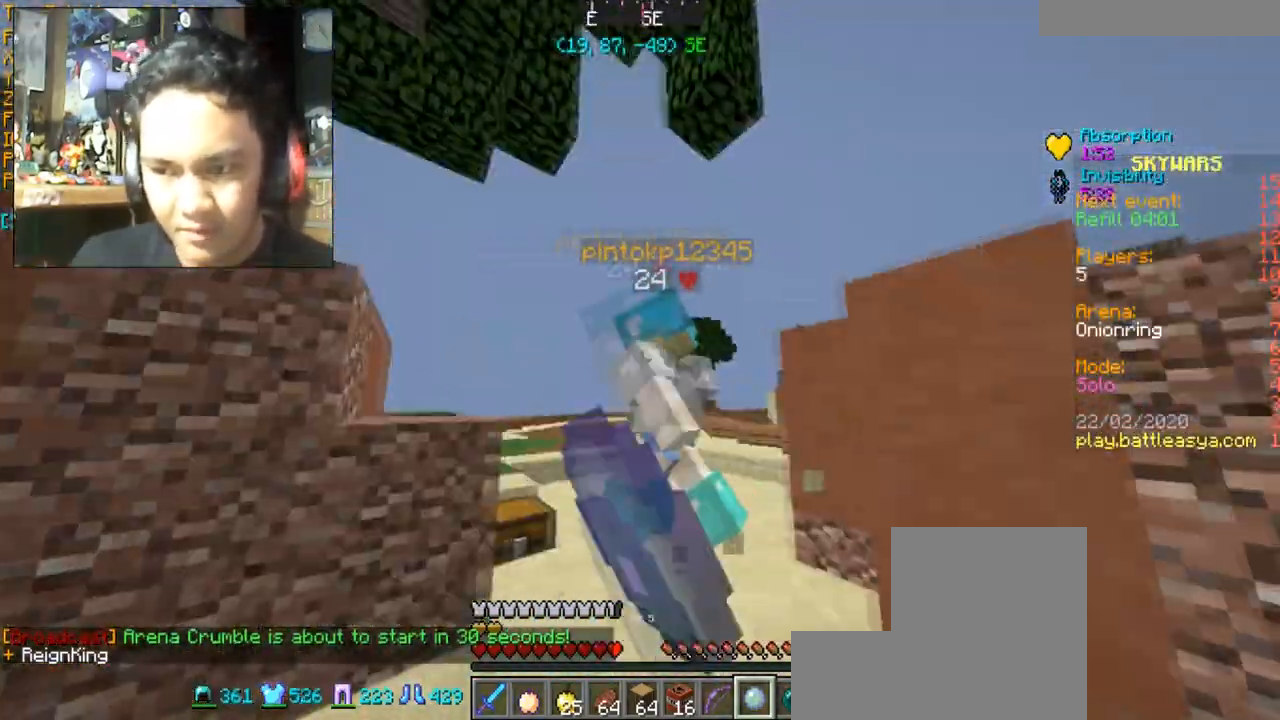
{"keys": ["d"], "mouse": [], "events": [[301, "d", "up"], [301, "mouse_left", "up"], [401, "d", "down"], [501, "w", "up"]]}
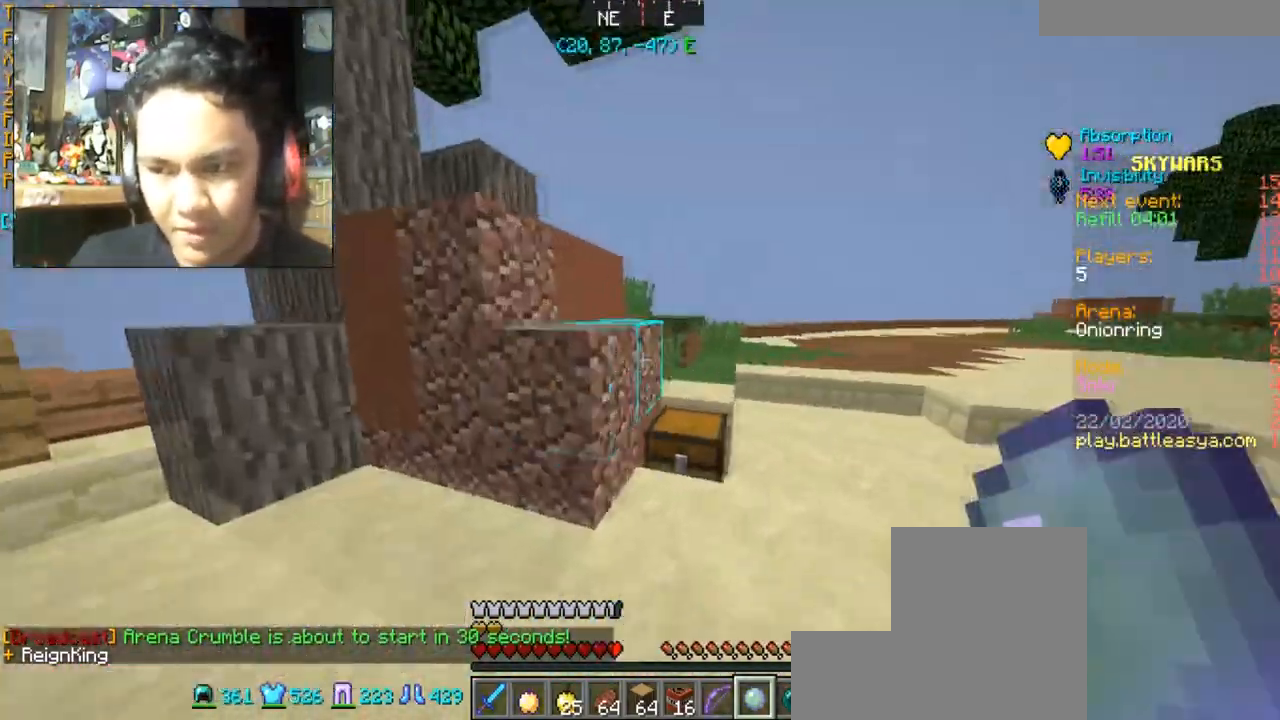
{"keys": ["a", "w"], "mouse": [], "events": [[133, "s", "down"], [267, "d", "up"], [300, "s", "up"], [367, "a", "down"], [500, "w", "down"]]}
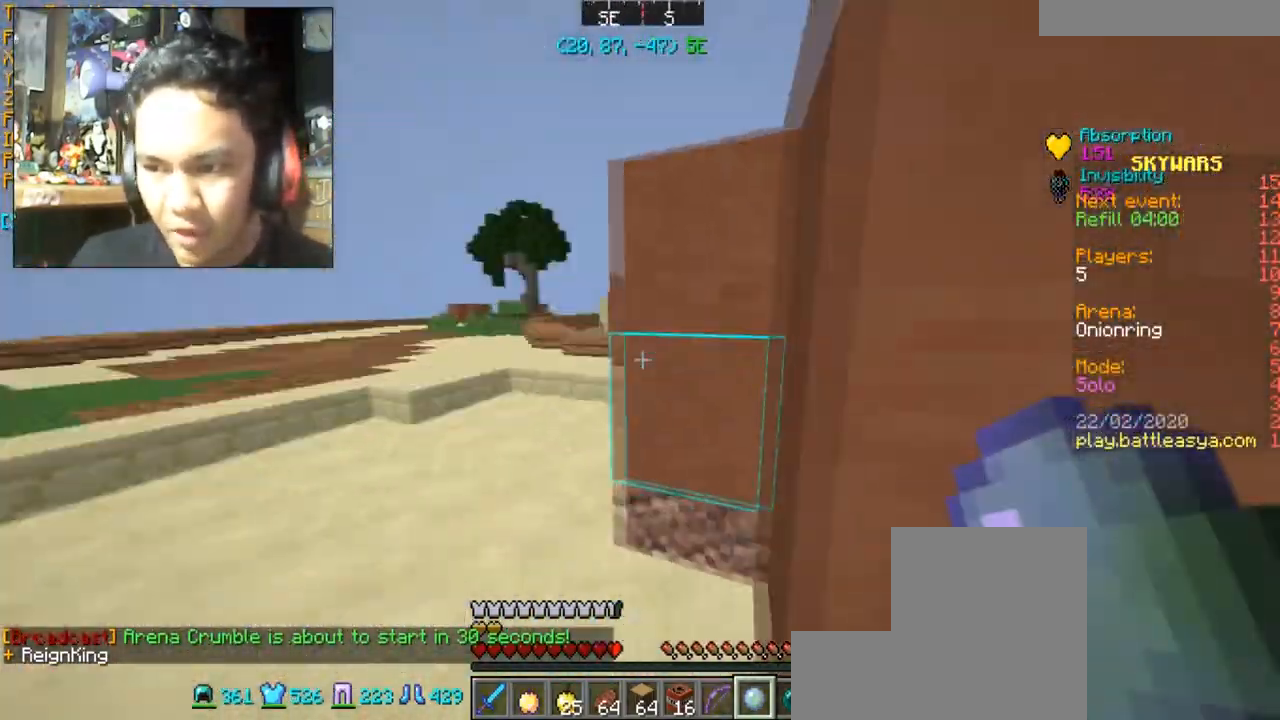
{"keys": ["w"], "mouse": [], "events": [[301, "a", "up"]]}
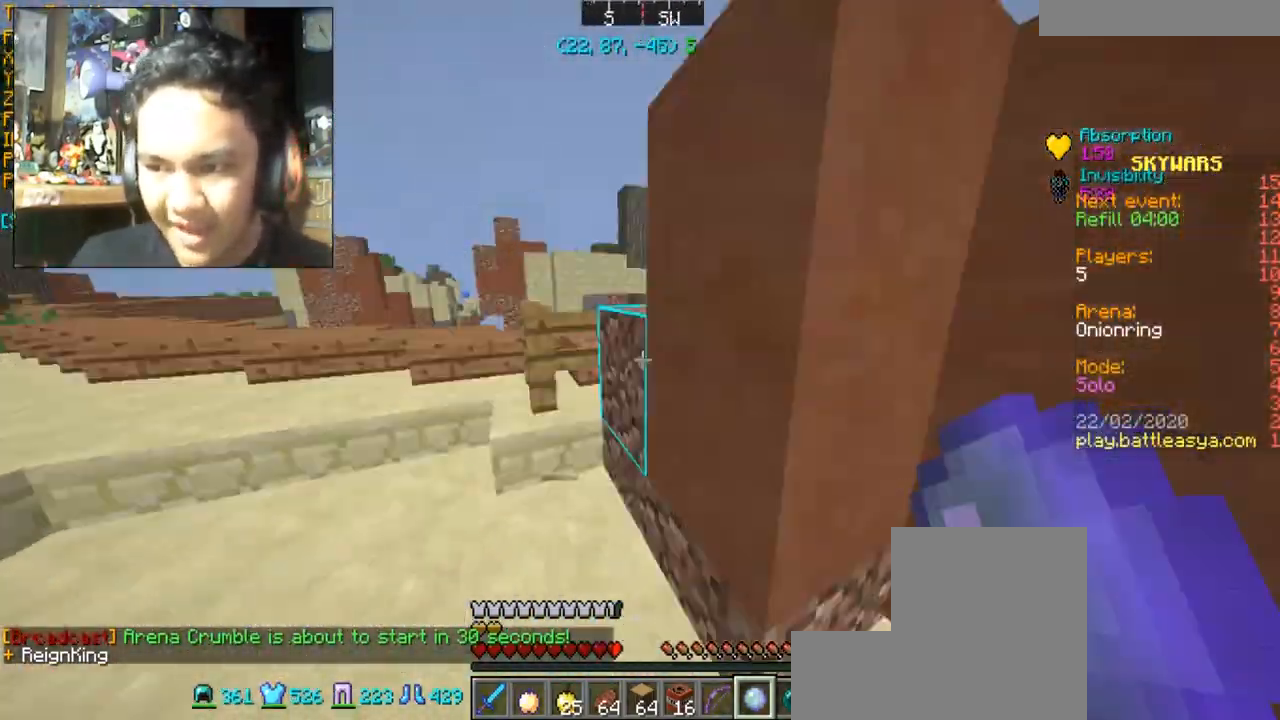
{"keys": ["w"], "mouse": [], "events": [[67, "d", "down"], [400, "d", "up"]]}
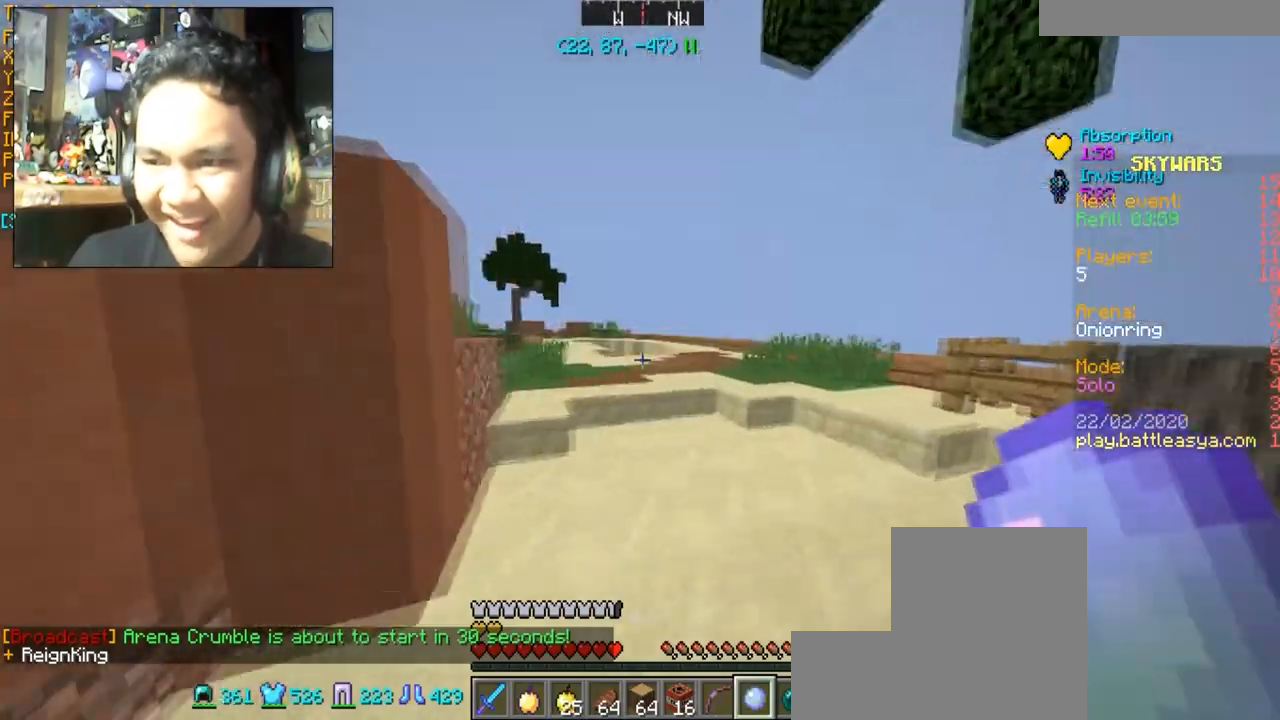
{"keys": ["space", "w"], "mouse": [], "events": [[100, "space", "down"]]}
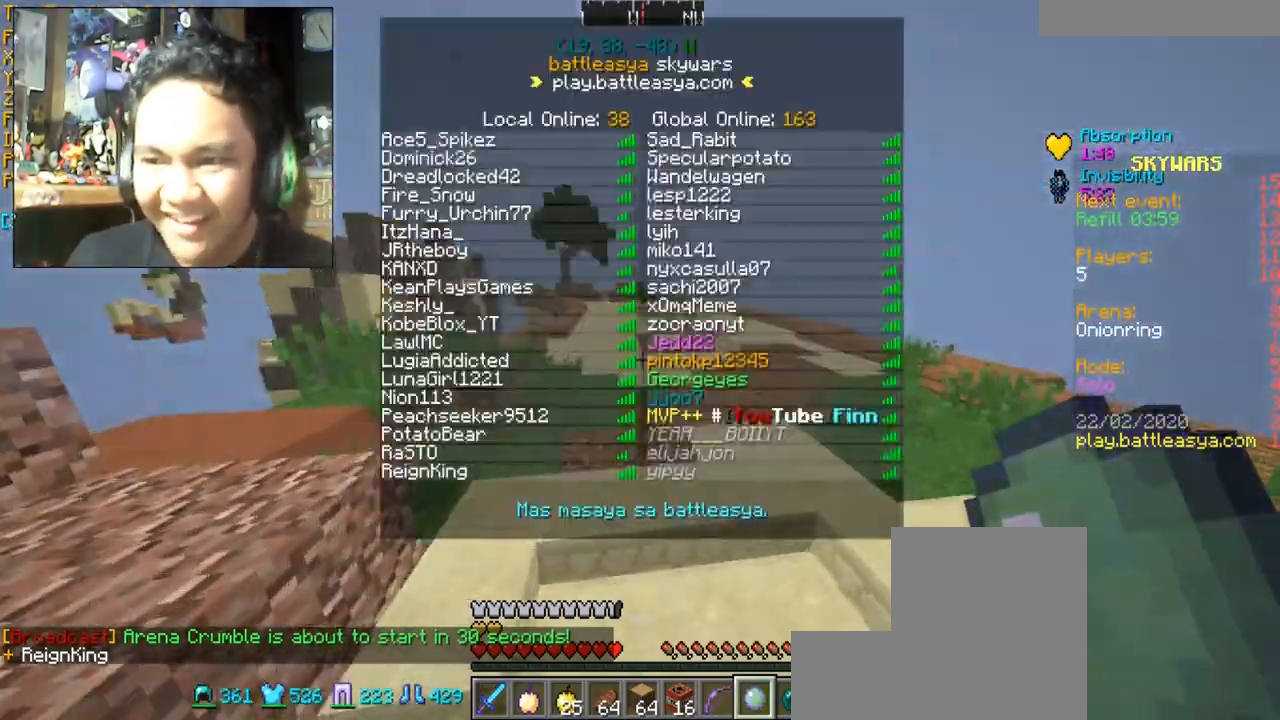
{"keys": ["d", "space", "w"], "mouse": [], "events": [[467, "d", "down"]]}
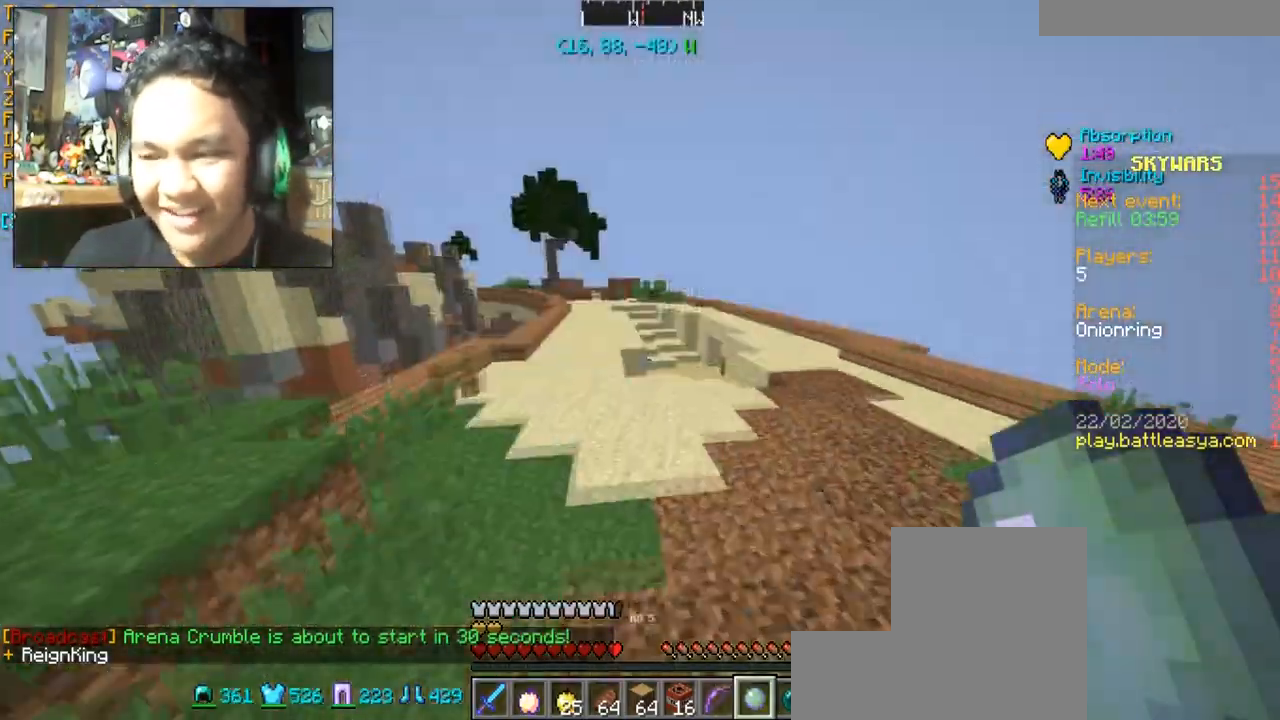
{"keys": ["d", "space", "w"], "mouse": [], "events": []}
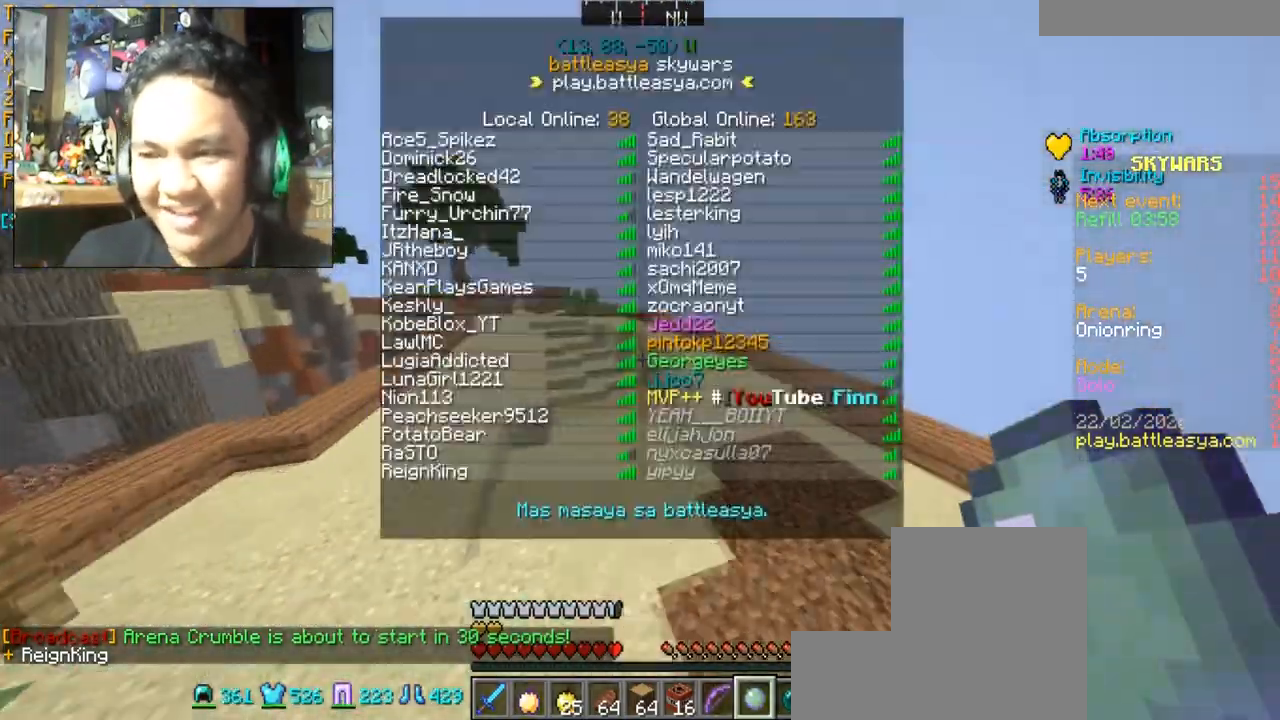
{"keys": ["space", "w"], "mouse": [], "events": [[200, "d", "up"]]}
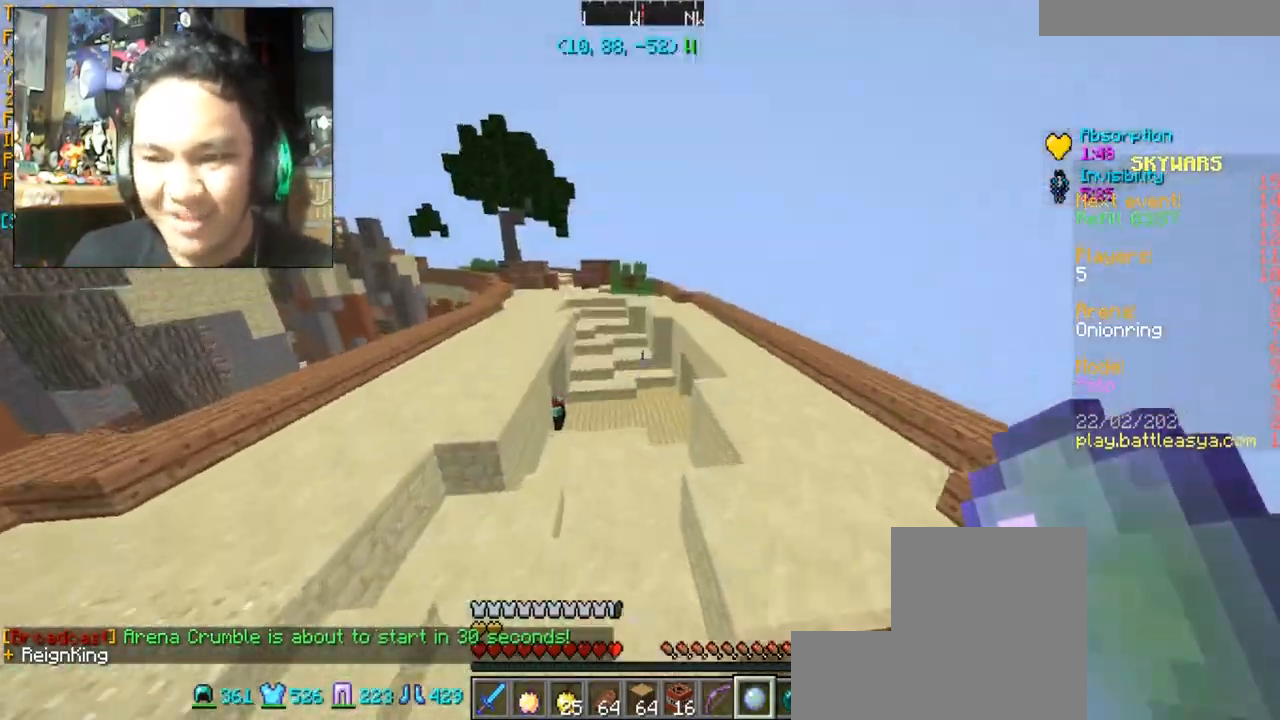
{"keys": ["a", "space", "w"], "mouse": [], "events": [[234, "a", "down"]]}
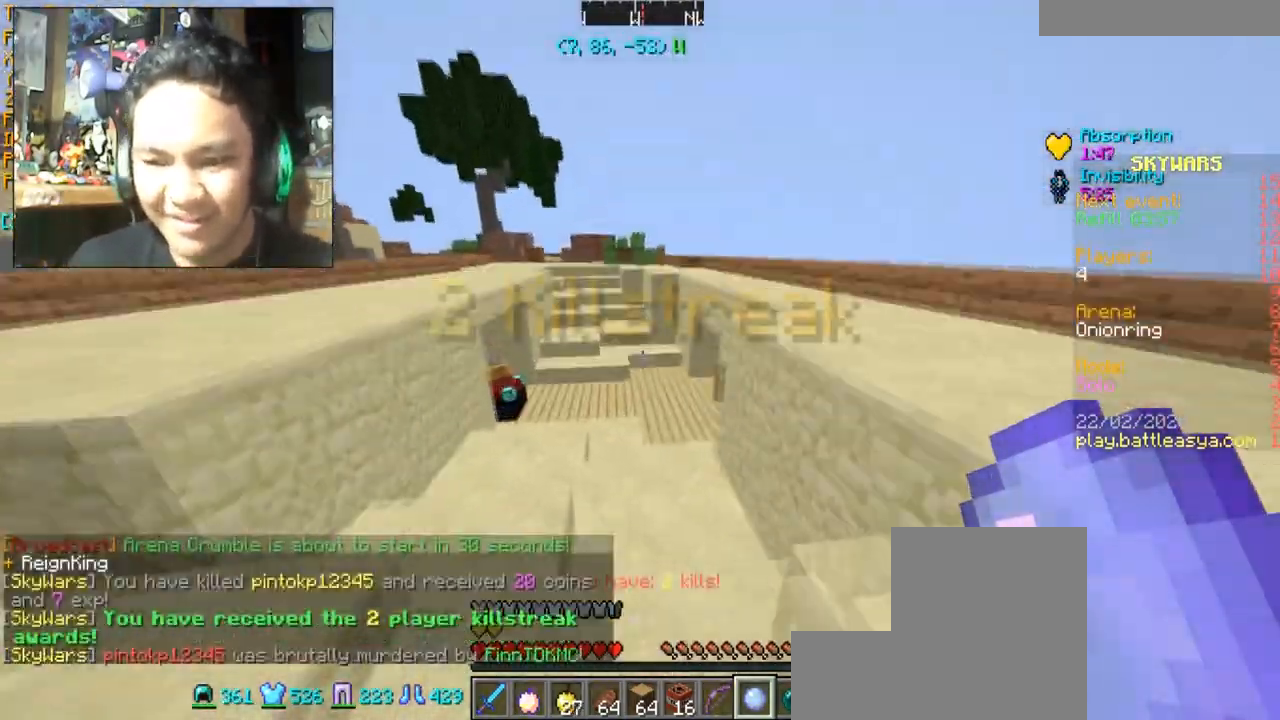
{"keys": ["space", "w"], "mouse": [], "events": [[167, "a", "up"]]}
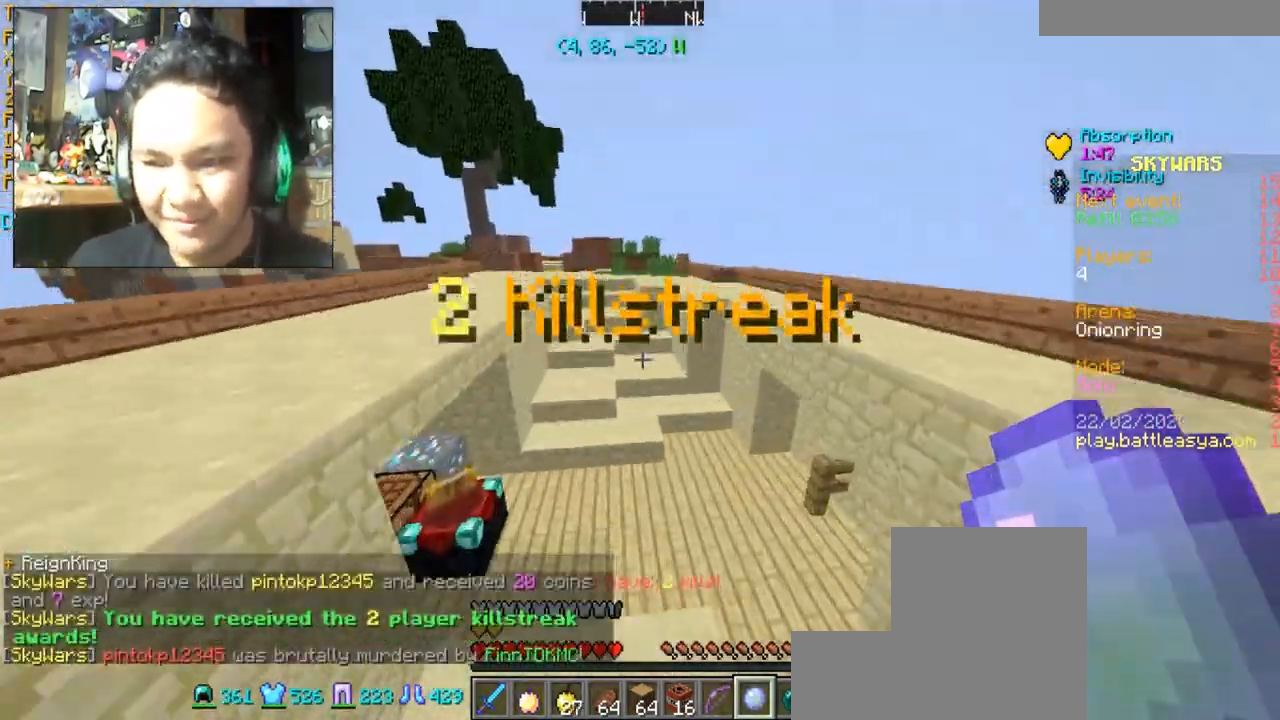
{"keys": ["space", "w"], "mouse": [], "events": []}
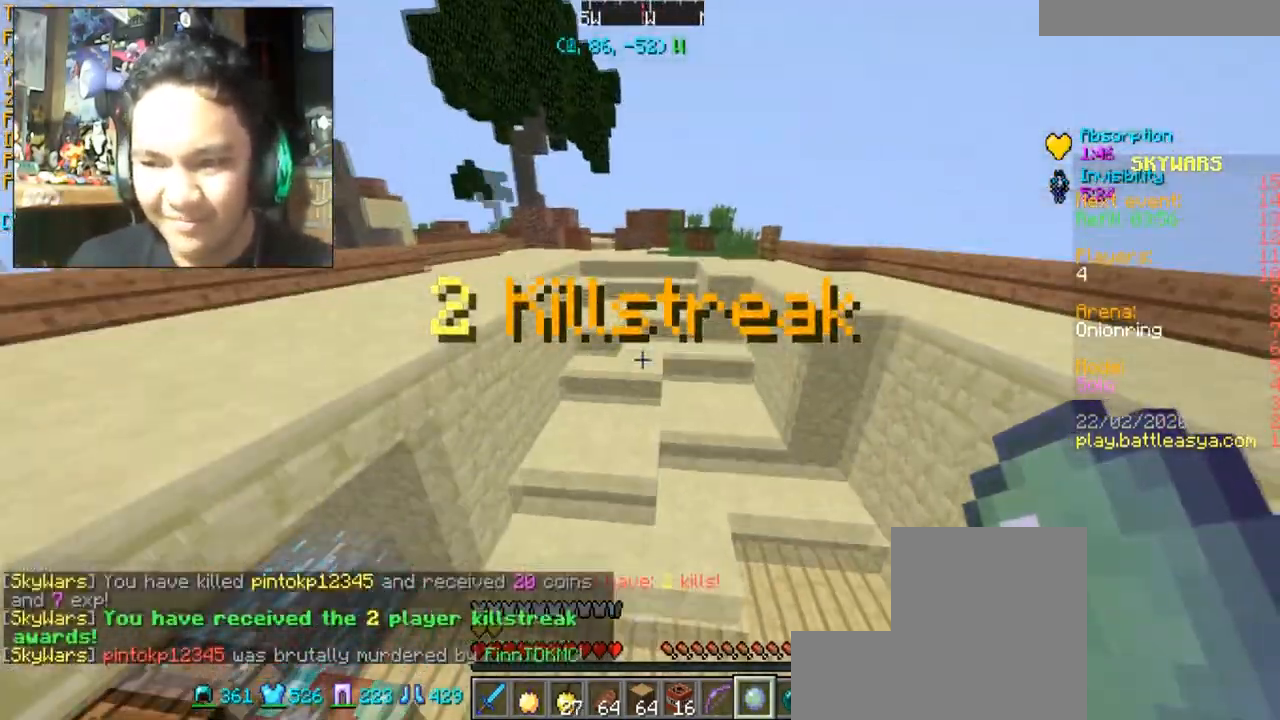
{"keys": ["space", "w"], "mouse": [], "events": []}
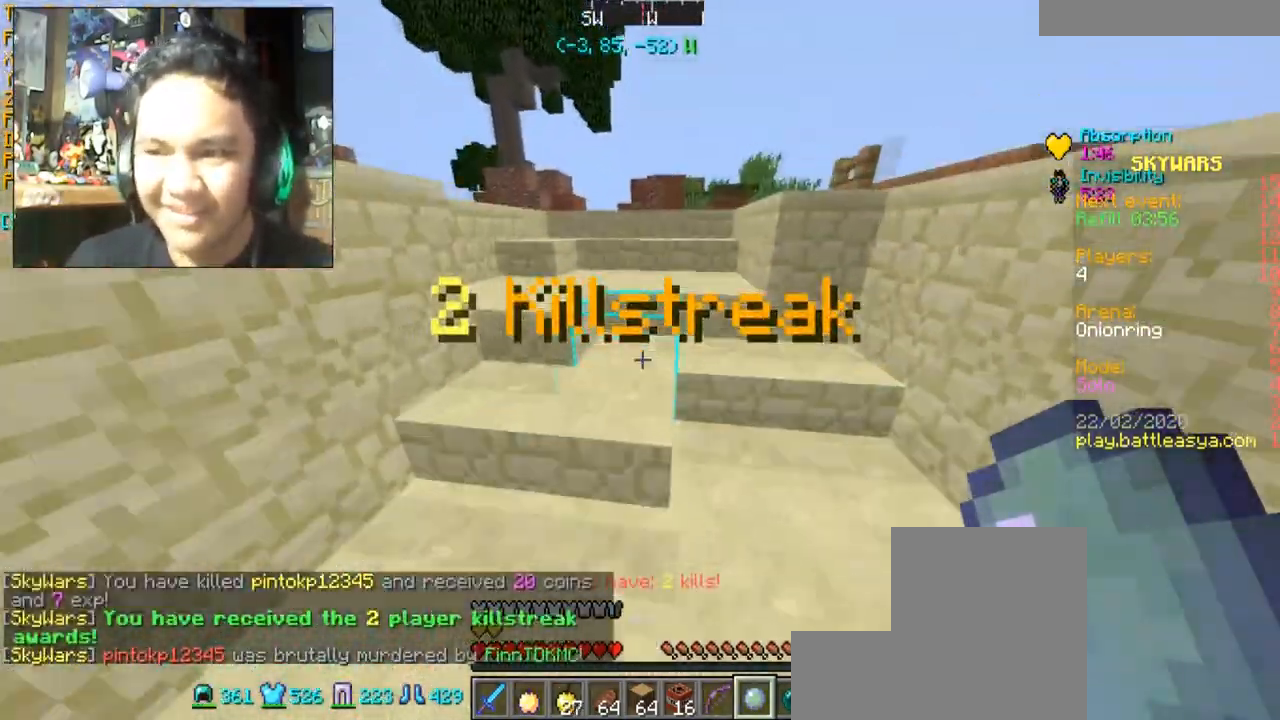
{"keys": ["space", "w"], "mouse": [], "events": [[434, "mouse_left", "down"], [501, "mouse_left", "up"]]}
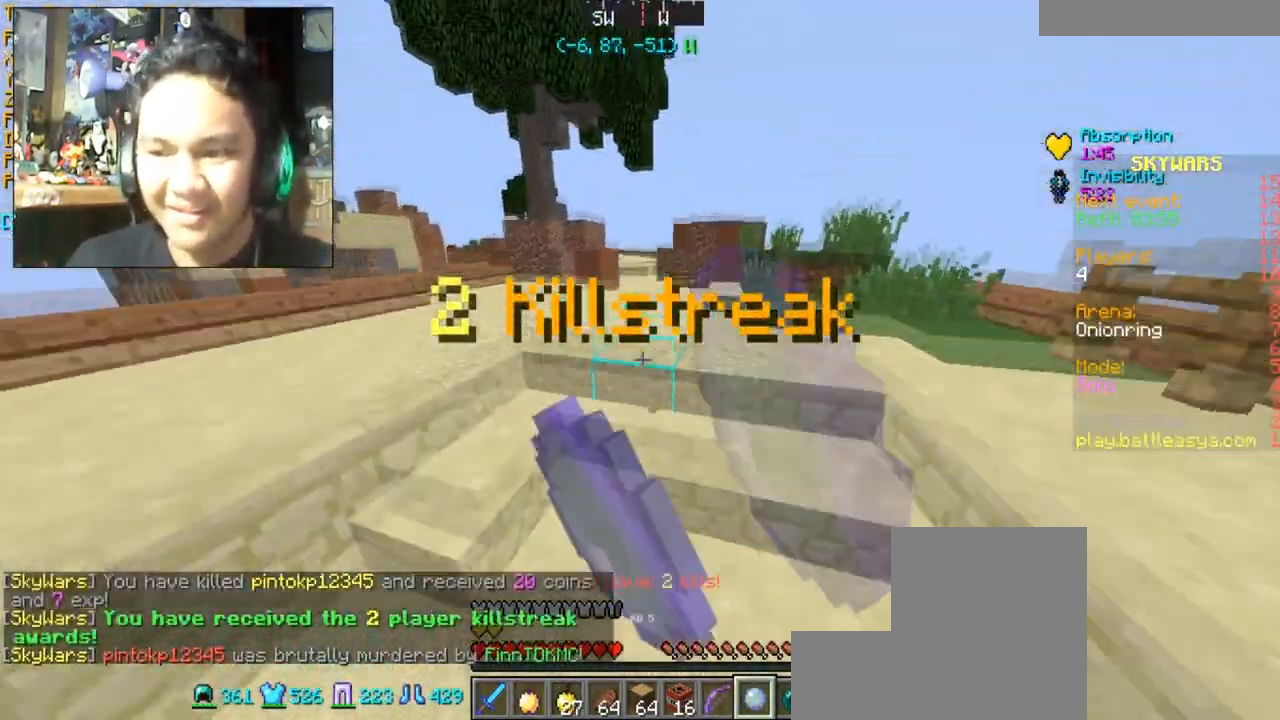
{"keys": ["space", "w"], "mouse": [], "events": [[100, "mouse_left", "down"], [167, "mouse_left", "up"]]}
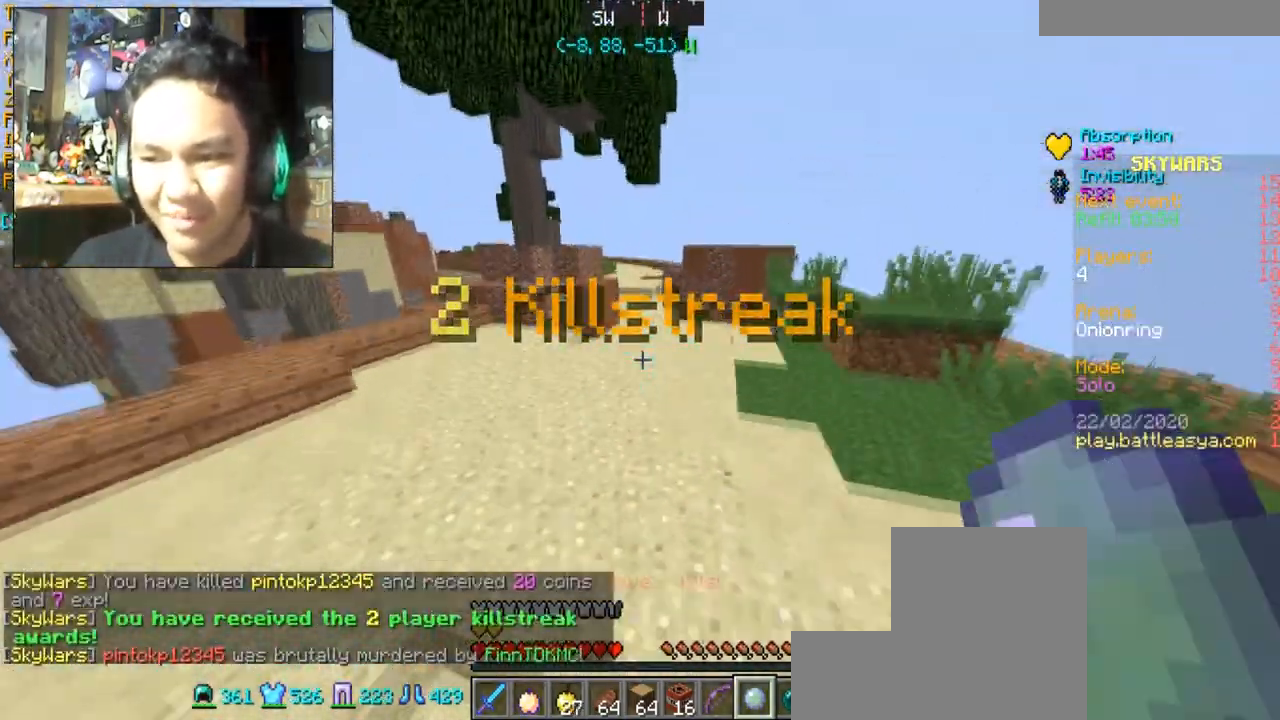
{"keys": ["space", "w"], "mouse": [], "events": []}
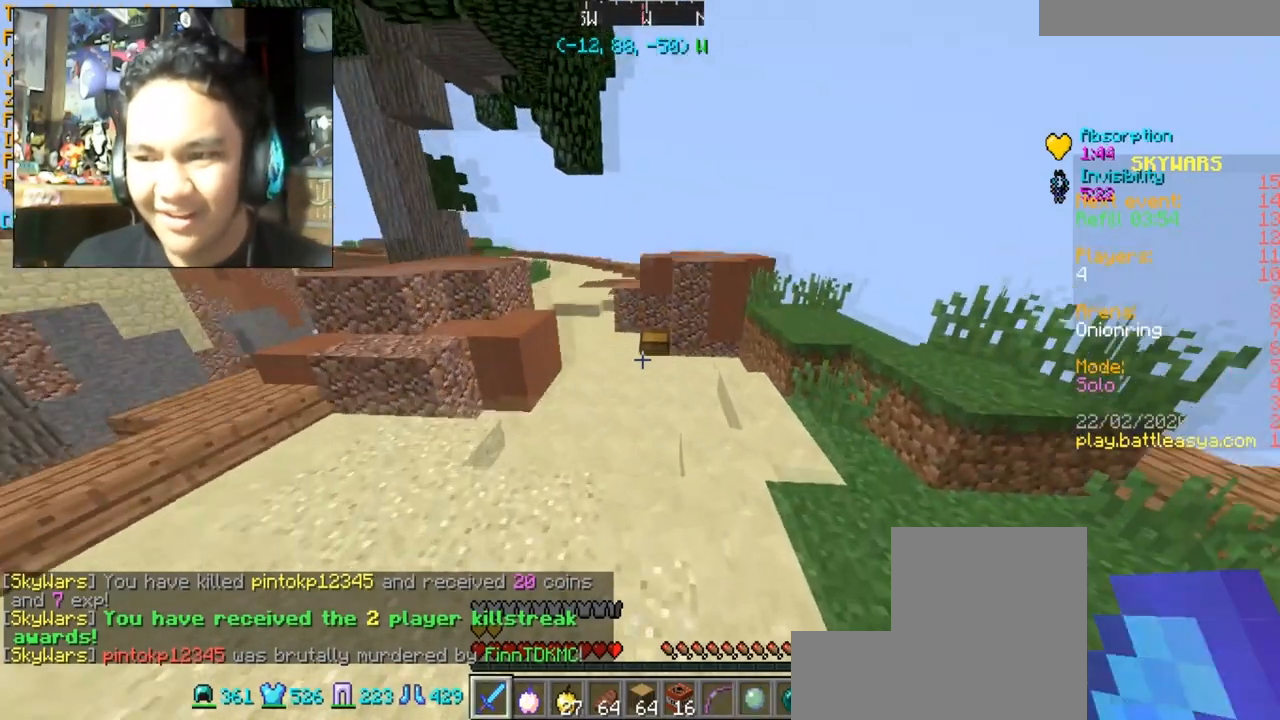
{"keys": ["w"], "mouse": [], "events": [[434, "space", "up"]]}
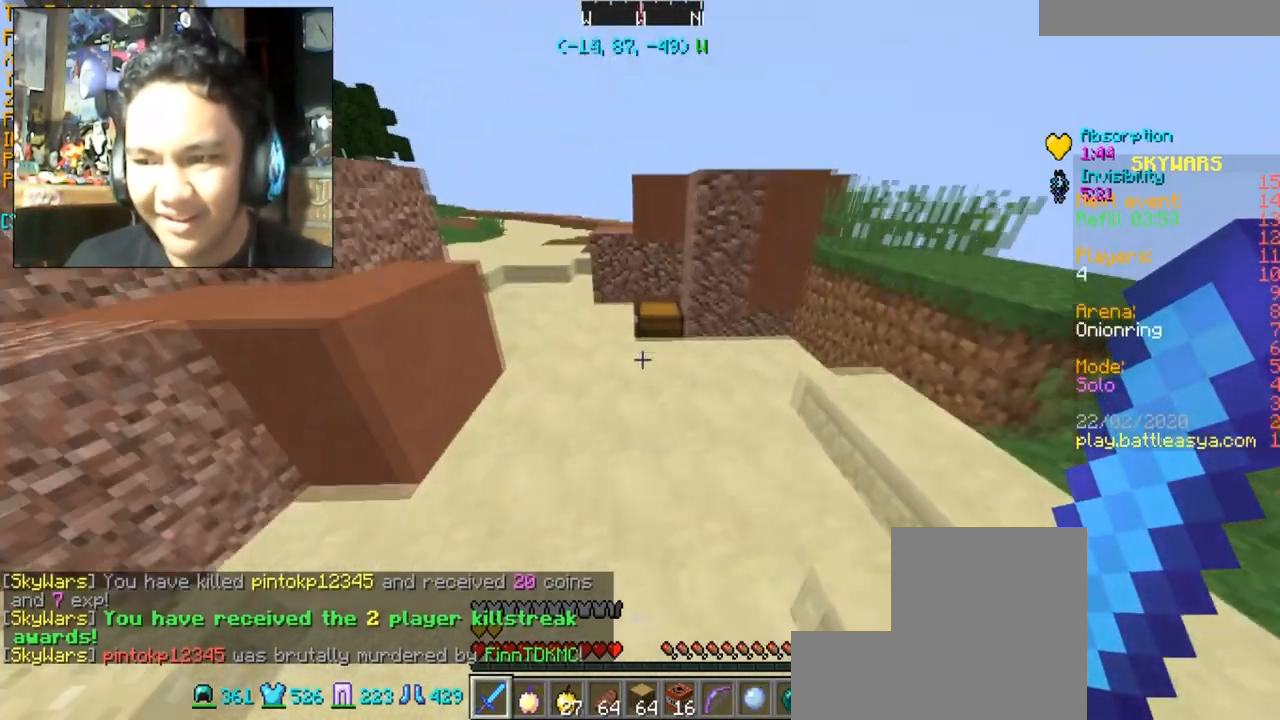
{"keys": ["w"], "mouse": ["right"], "events": [[234, "a", "down"], [434, "mouse_right", "down"], [501, "a", "up"]]}